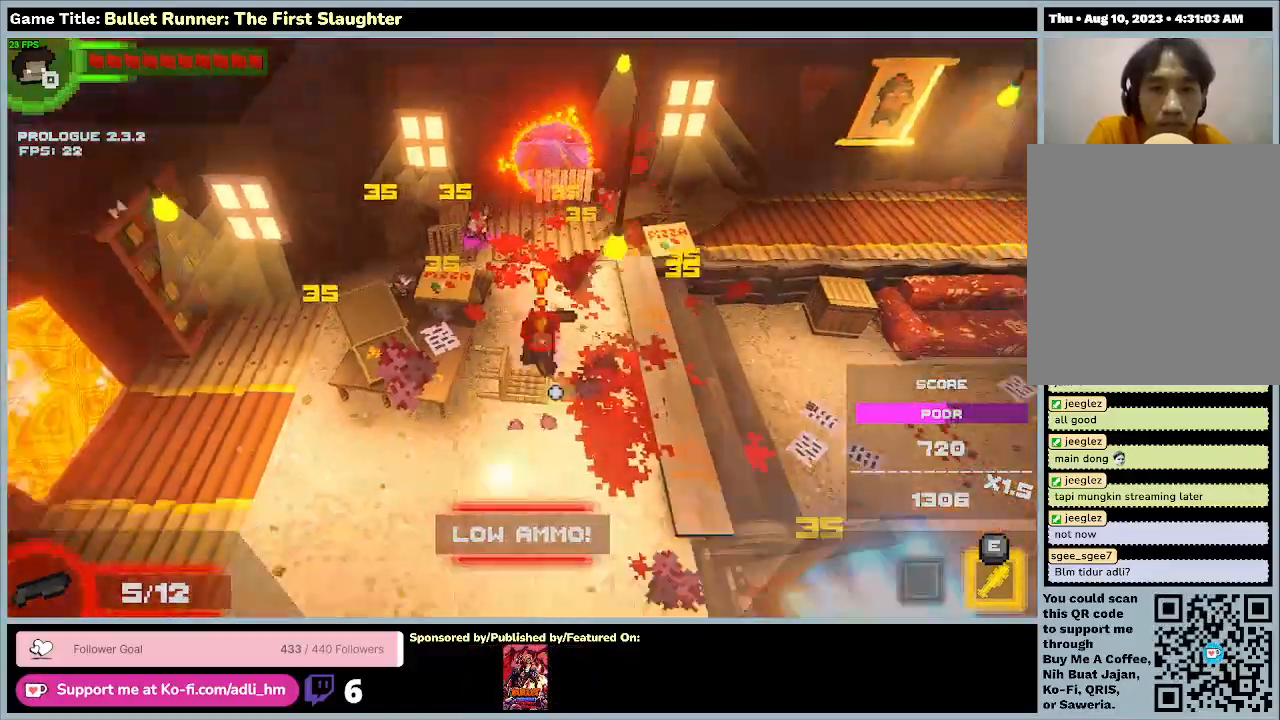
Gameplay with keyboard; each line is a JSON object with the keys held at the frame after it. "events" lists presses ("down") and releases ("up") of "0", "1", "2", "3", "4", "5", "6", "7", "8", "9", "a", "alt", "b", "c", "caps_lock", "ctrl", "d", "down", "e", "escape", "f", "f1", "f2", "f3", "f4", "f5", "f6", "f7", "f8", "g", "h", "i", "j", "k", "l", "left", "m", "n", "o", "p", "q", "r", "return", "right", "s", "shift", "space", "t", "tab", "tilde", "u", "up", "v", "w", "x", "y" and "z" between this image and that frame as [ms after this image, input, new state], when the widget could be followed in between. No other keys are recorded. Mouse input is not recorded.
{"keys": ["s"], "events": [[367, "d", "up"]]}
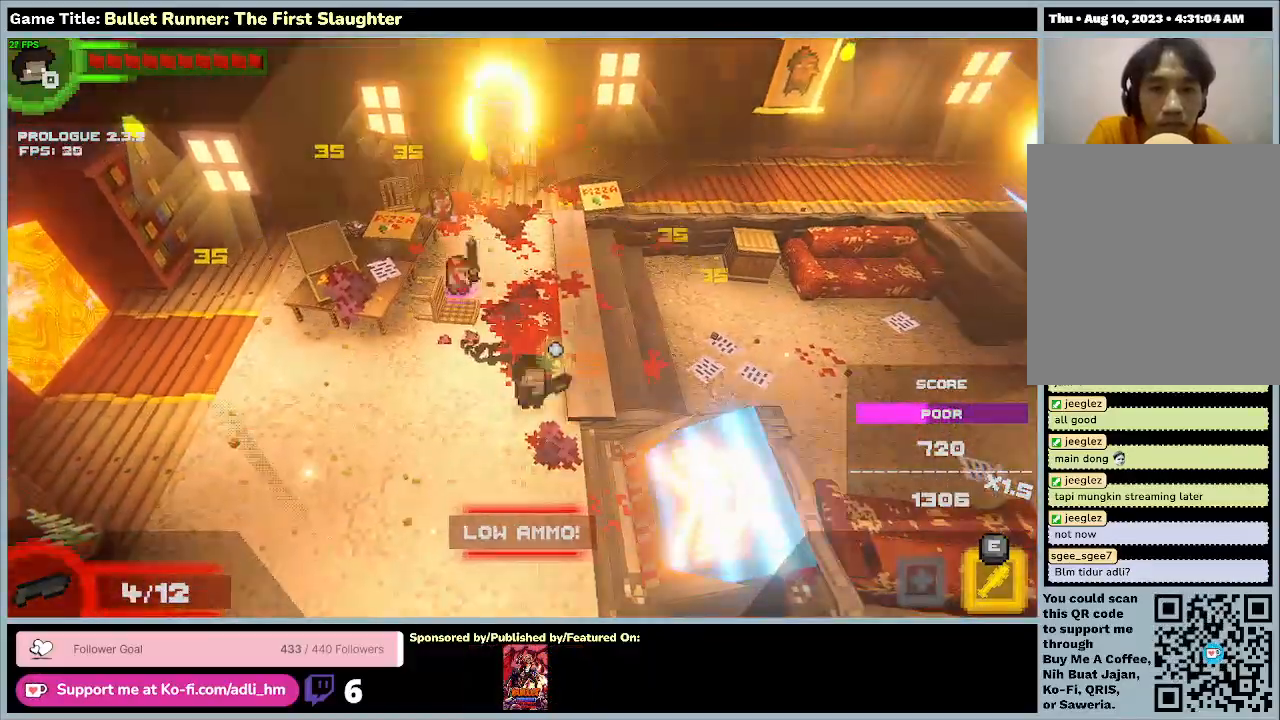
{"keys": ["a", "s"], "events": [[167, "a", "down"]]}
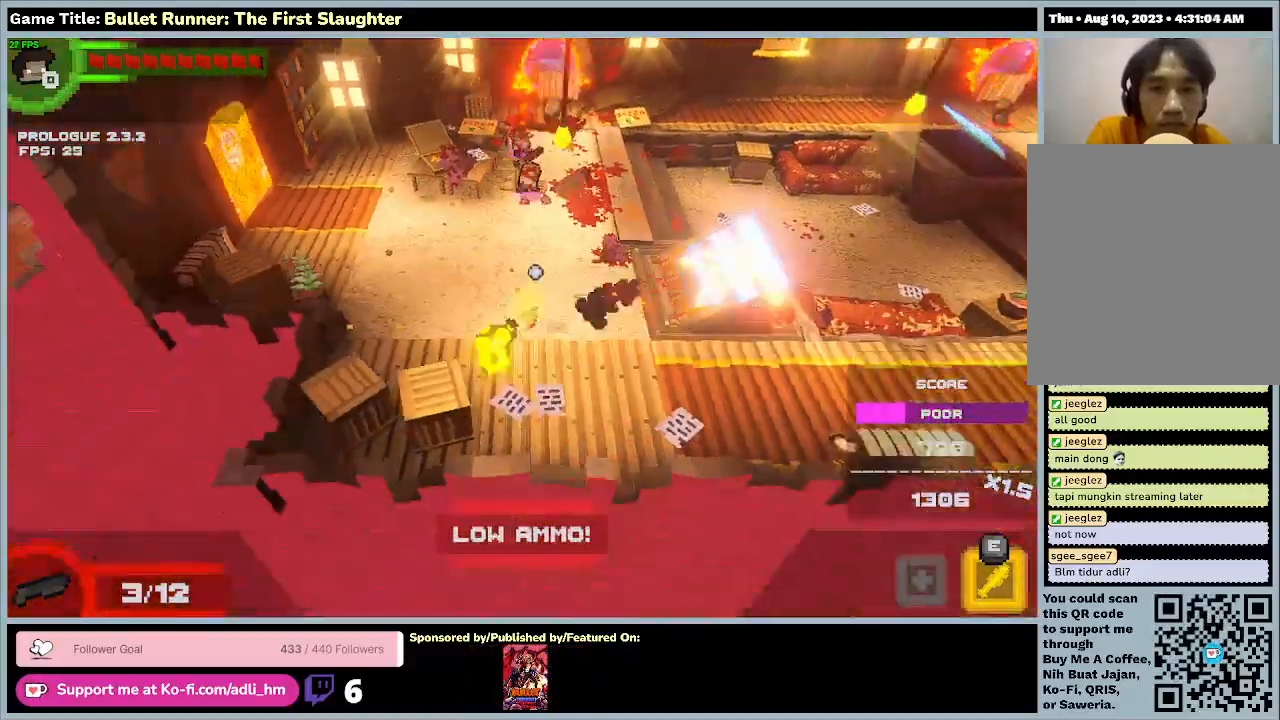
{"keys": ["d", "w"], "events": [[33, "w", "down"], [167, "s", "up"], [467, "d", "down"], [500, "a", "up"]]}
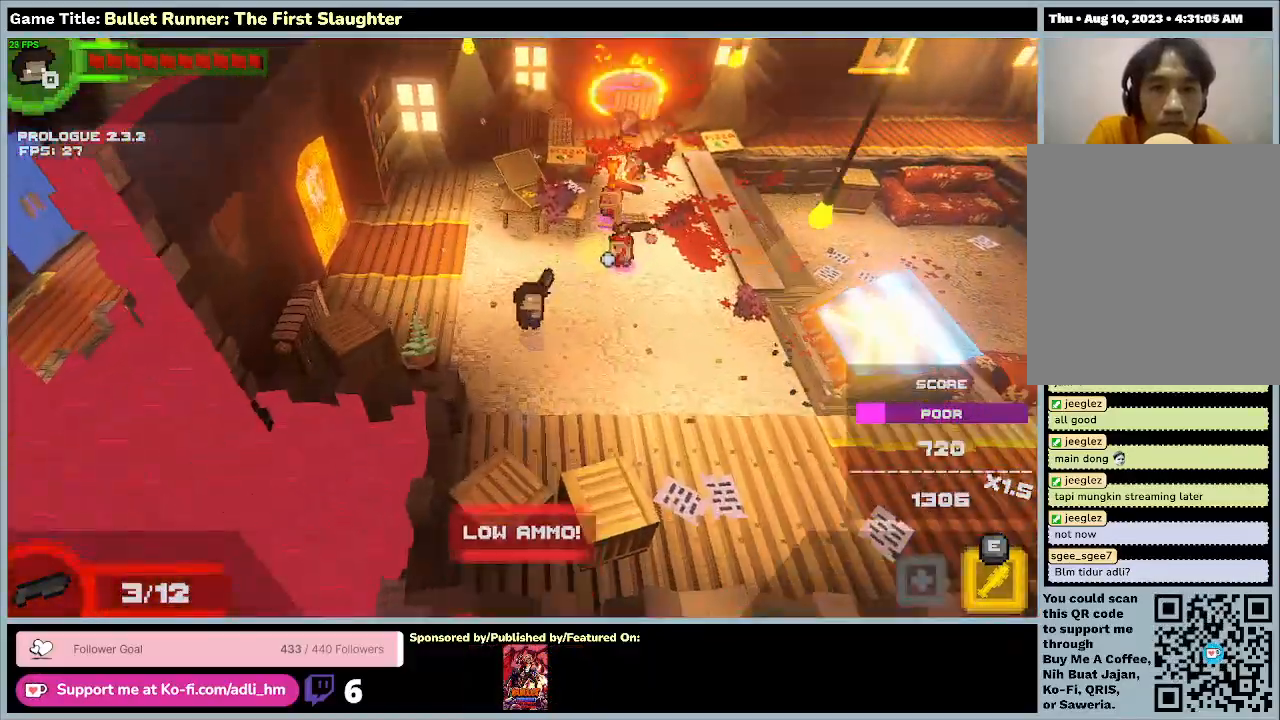
{"keys": ["d", "w"], "events": []}
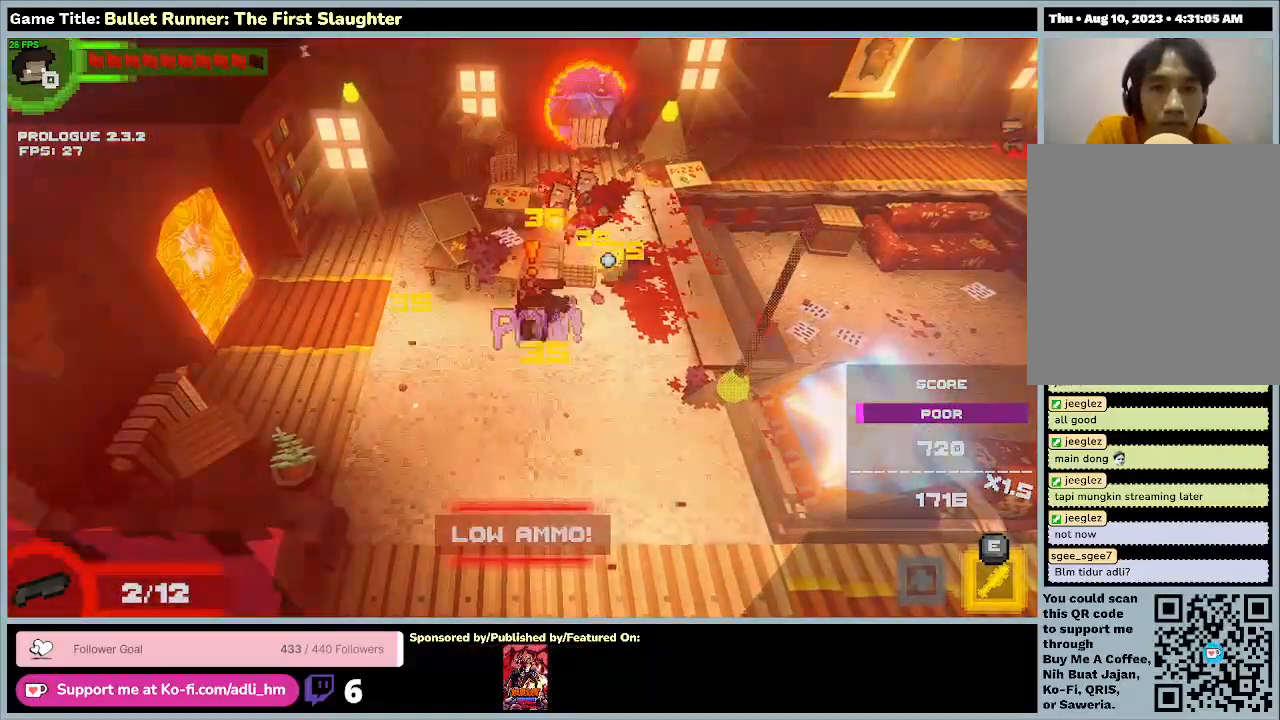
{"keys": ["e", "w"], "events": [[67, "d", "up"], [333, "e", "down"]]}
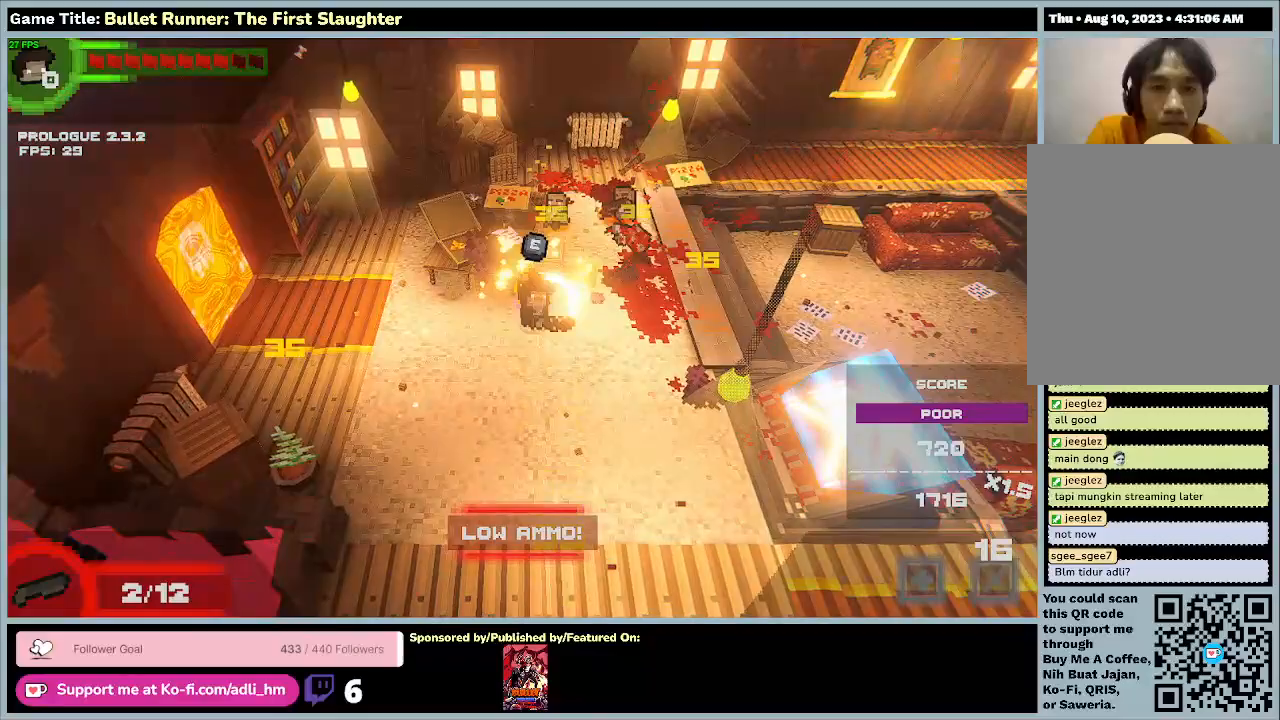
{"keys": ["e", "w"], "events": []}
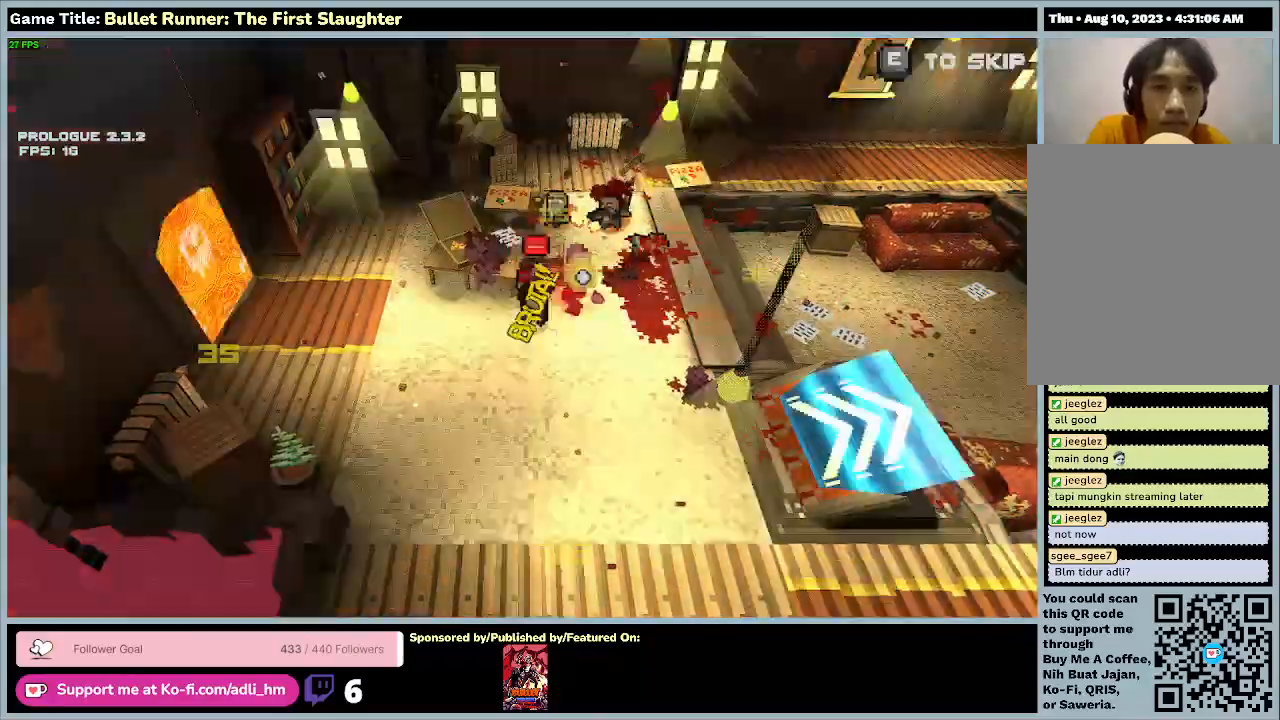
{"keys": [], "events": [[300, "w", "up"], [400, "e", "up"]]}
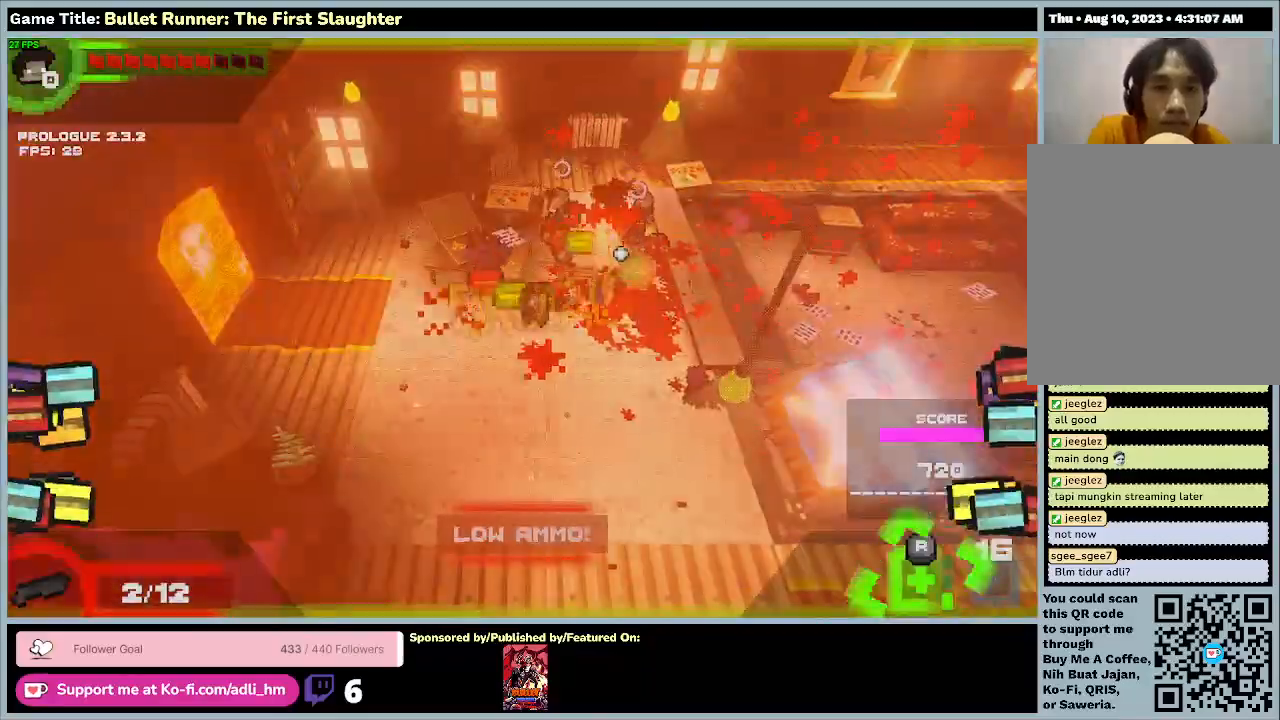
{"keys": ["w"], "events": [[67, "w", "down"]]}
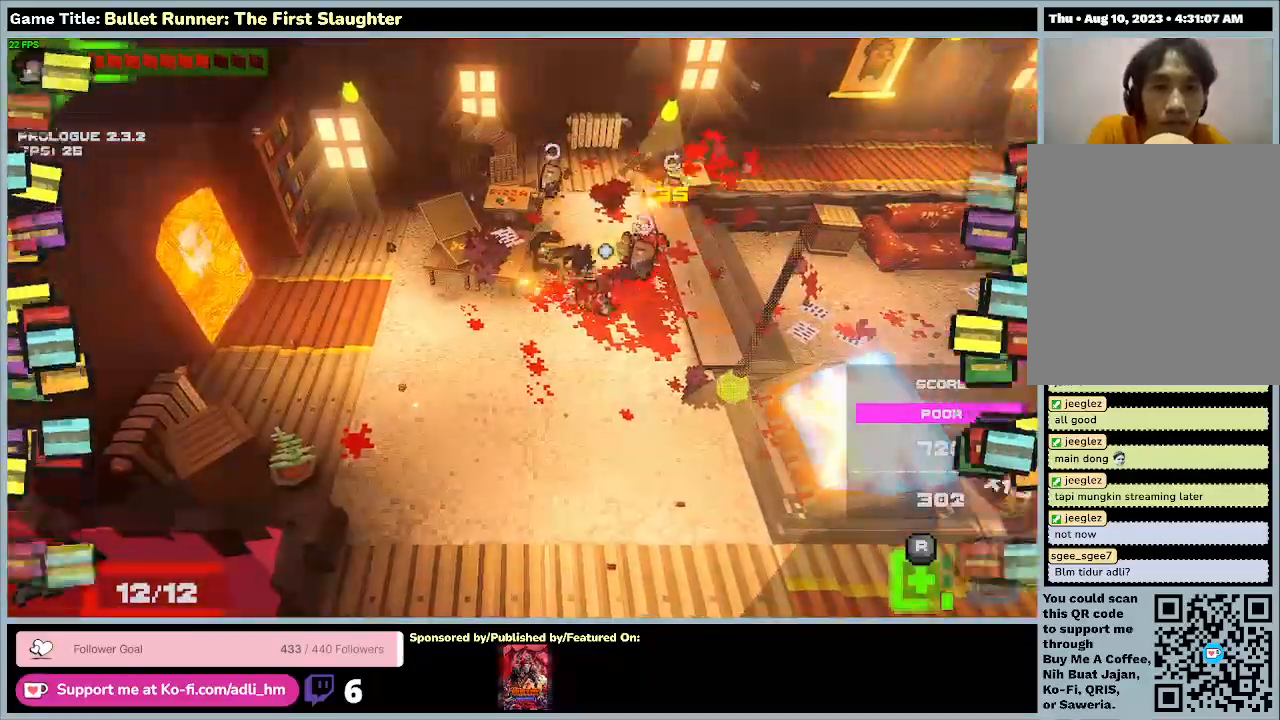
{"keys": [], "events": [[100, "w", "up"]]}
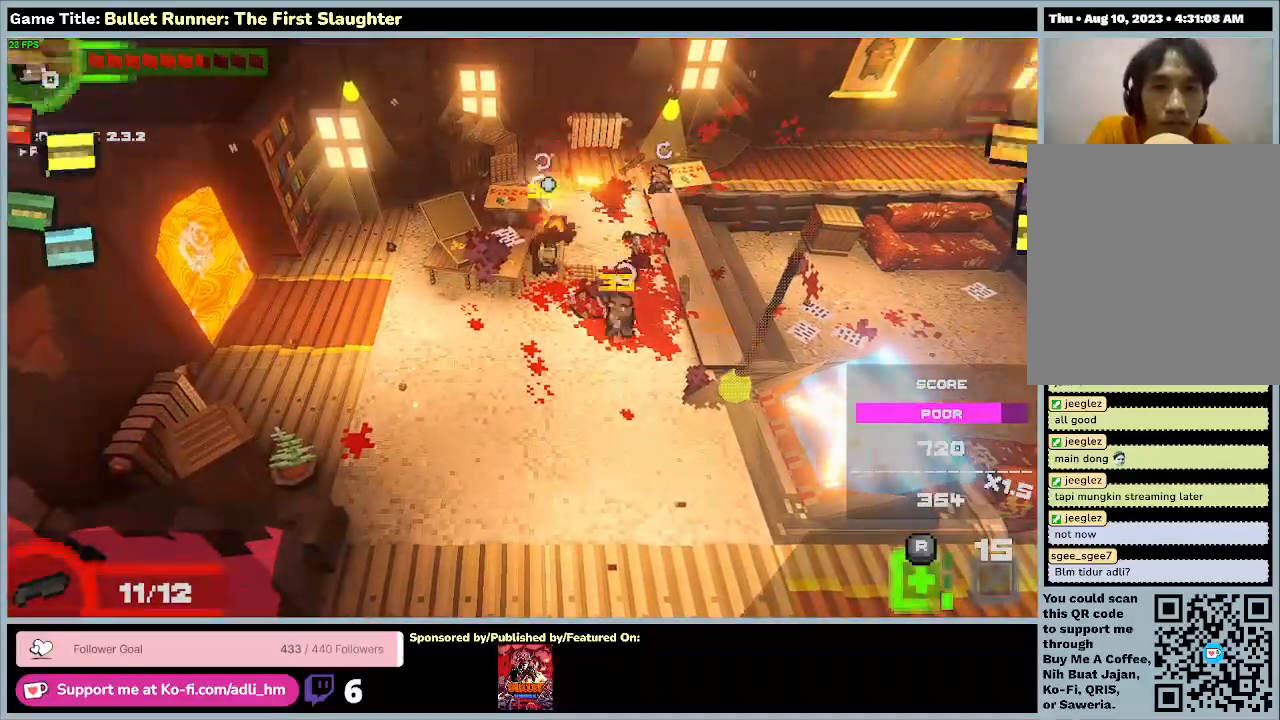
{"keys": [], "events": []}
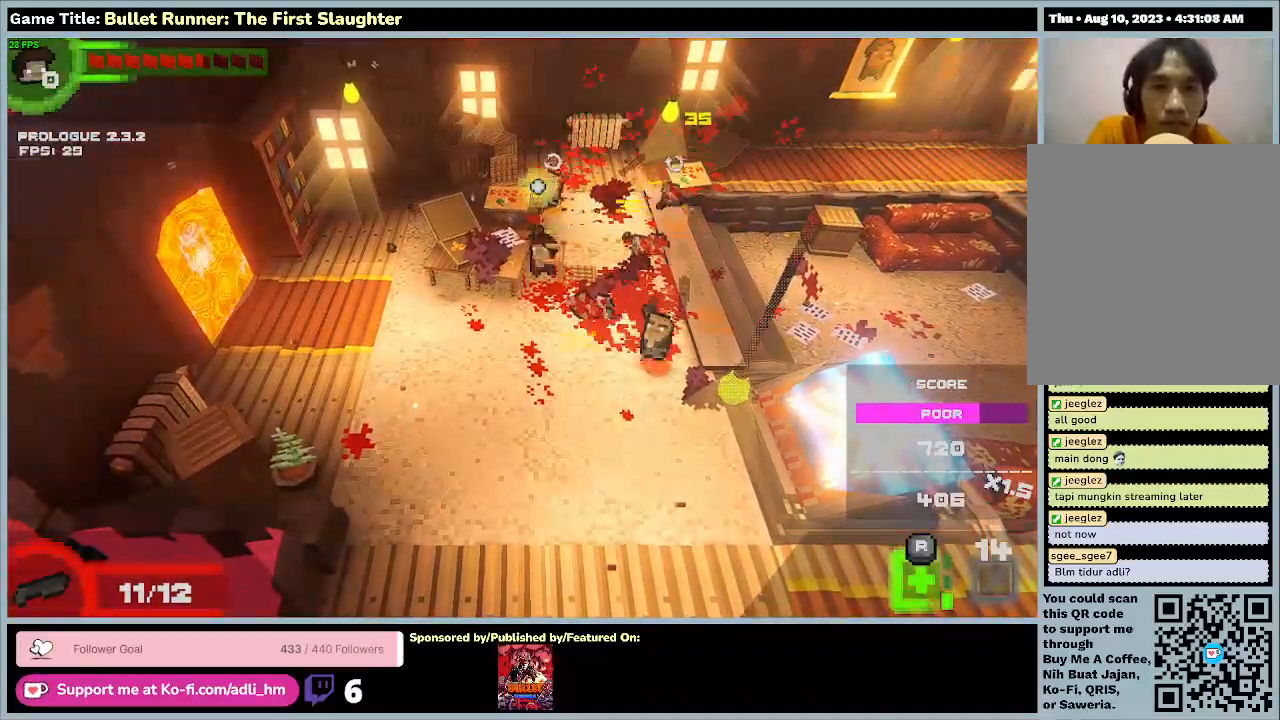
{"keys": [], "events": []}
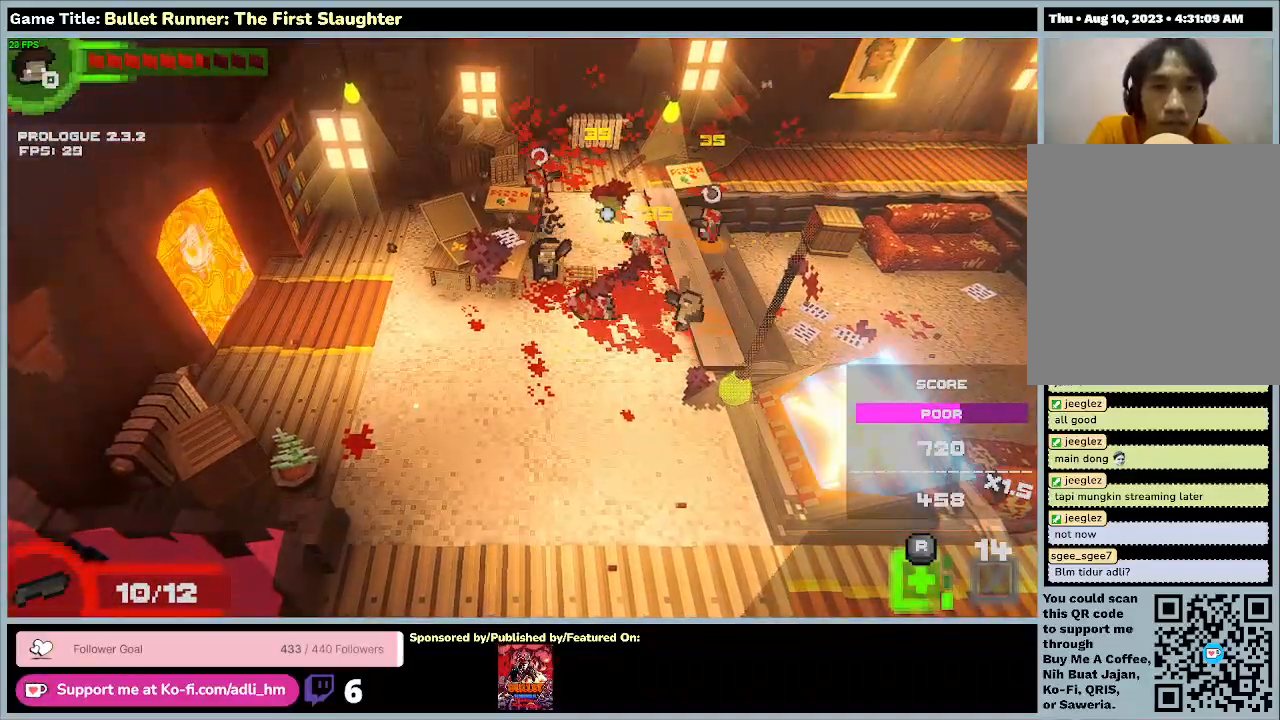
{"keys": [], "events": []}
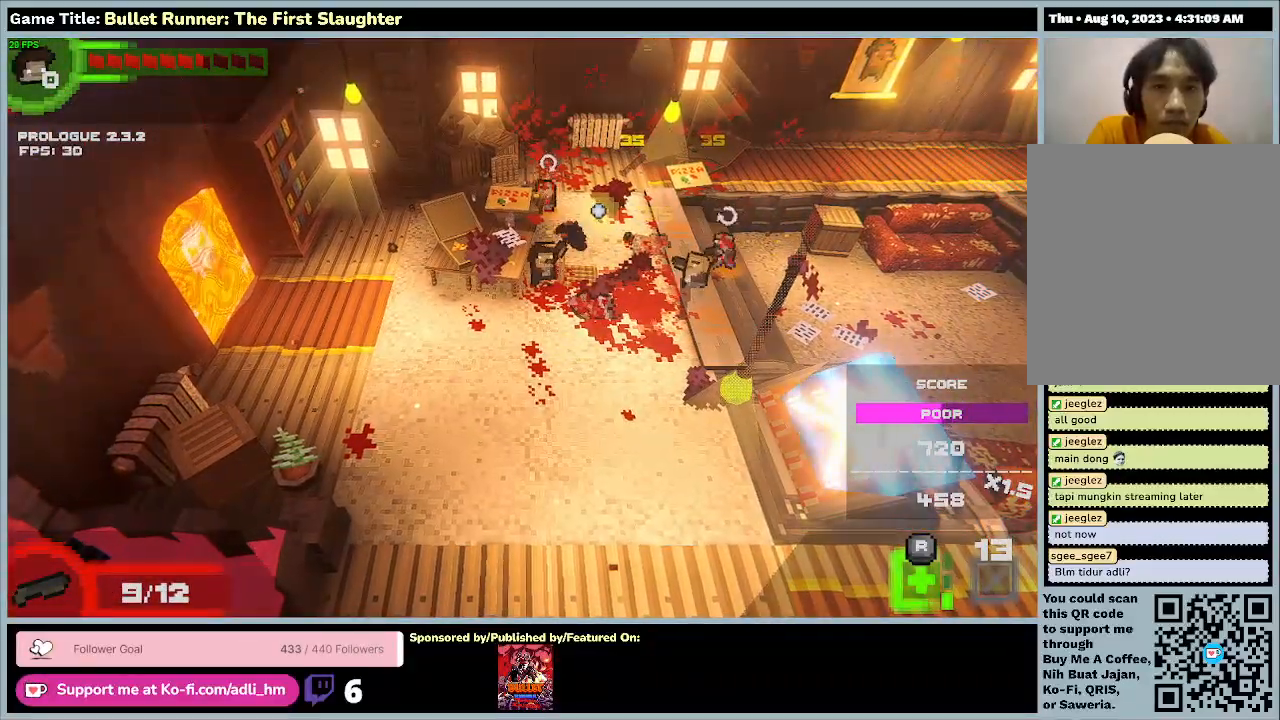
{"keys": [], "events": []}
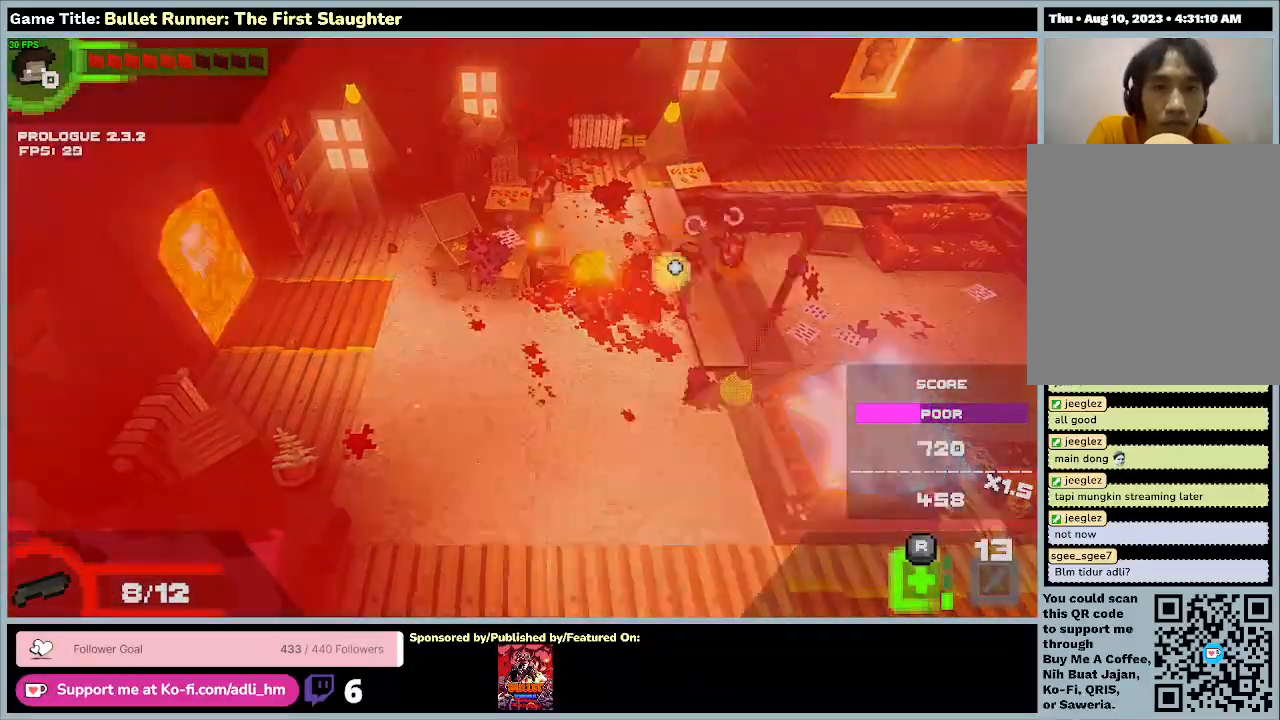
{"keys": [], "events": []}
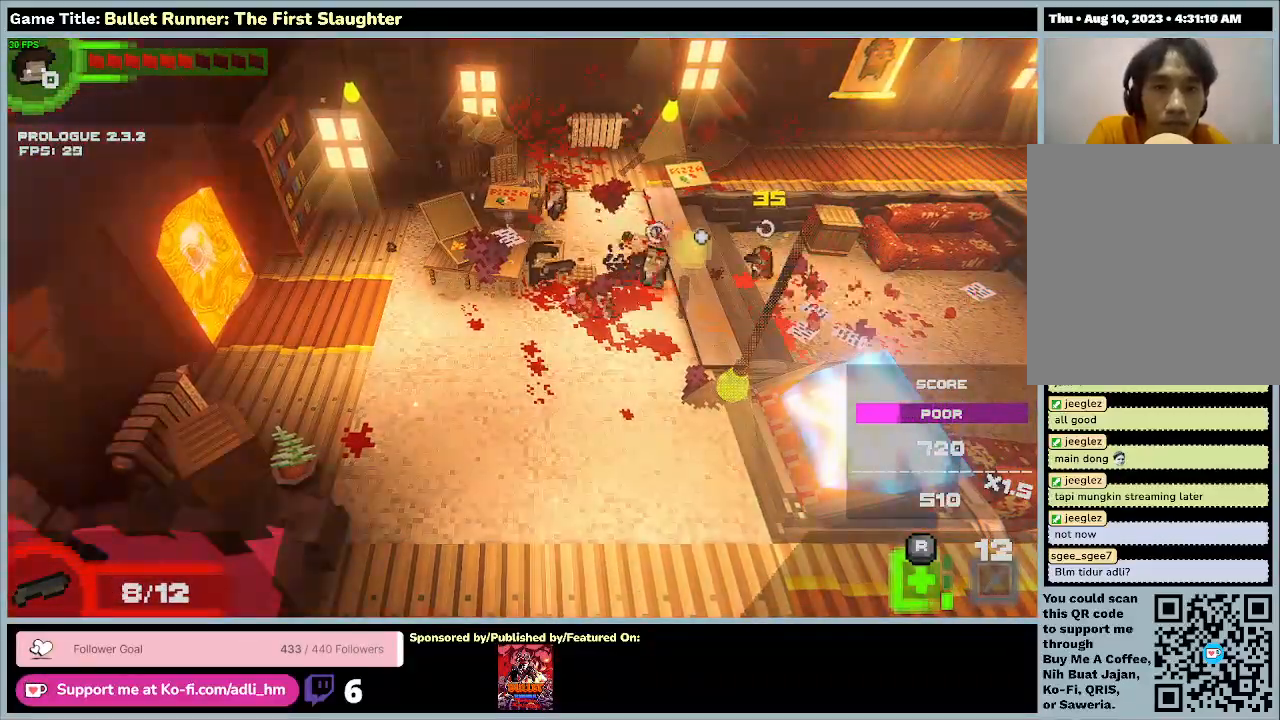
{"keys": ["d"], "events": [[133, "d", "down"]]}
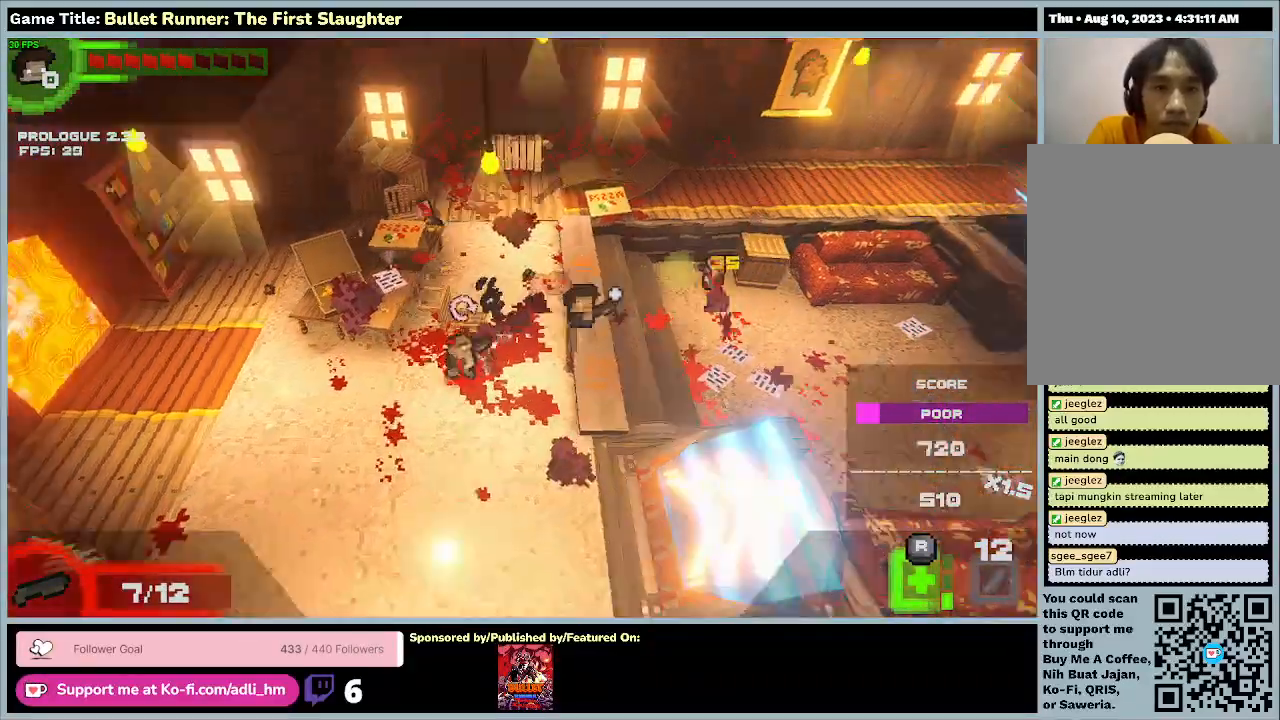
{"keys": ["a", "d", "s"], "events": [[167, "s", "down"], [367, "a", "down"]]}
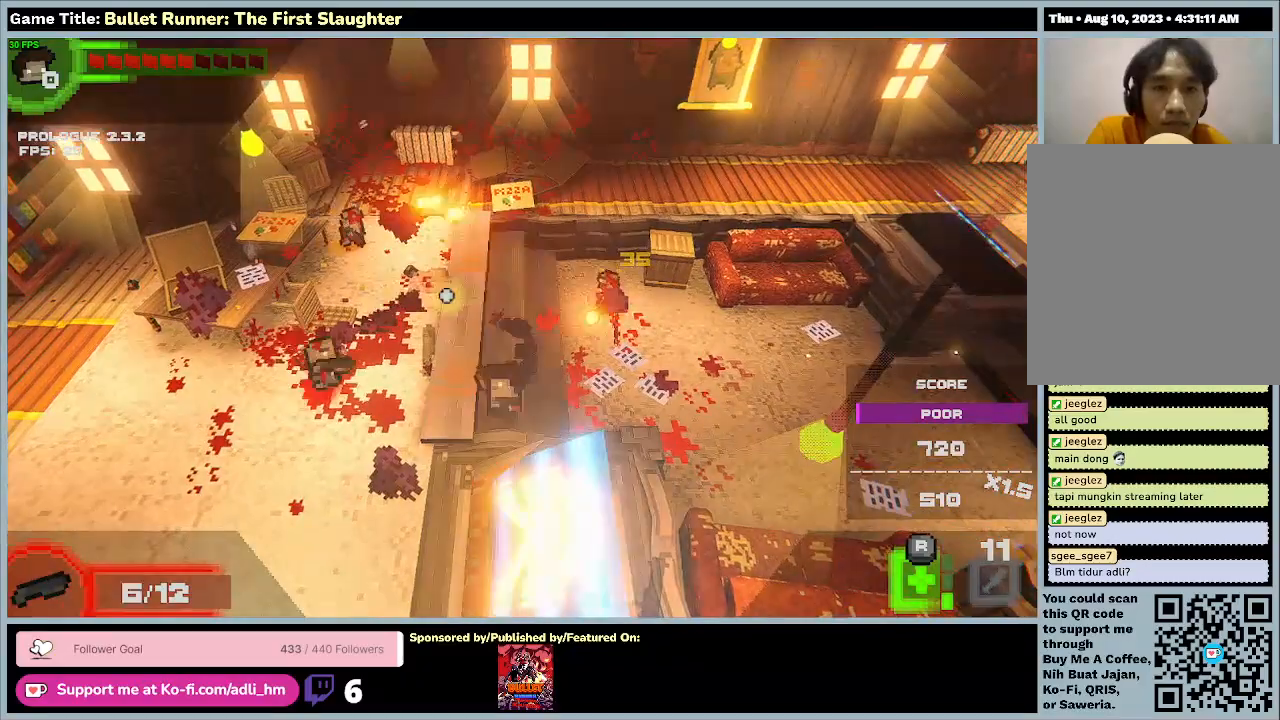
{"keys": ["a", "w"], "events": [[33, "d", "up"], [200, "s", "up"], [233, "w", "down"]]}
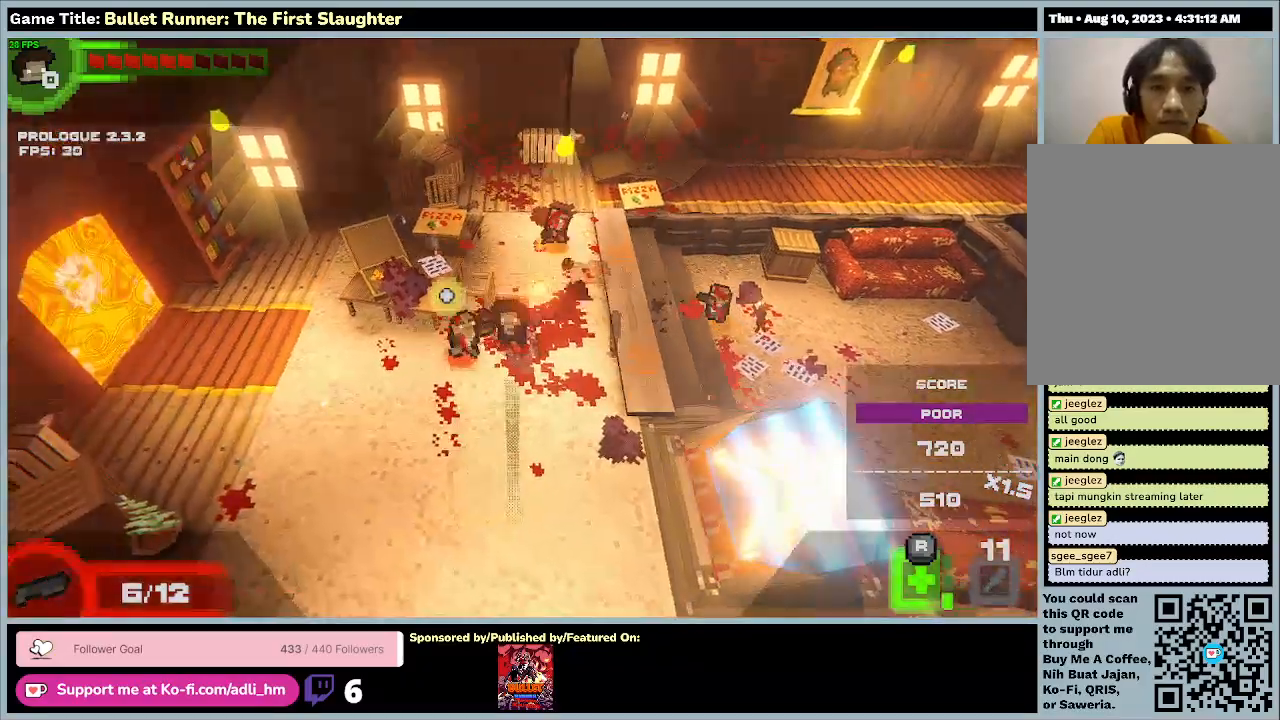
{"keys": [], "events": [[100, "a", "up"], [267, "w", "up"]]}
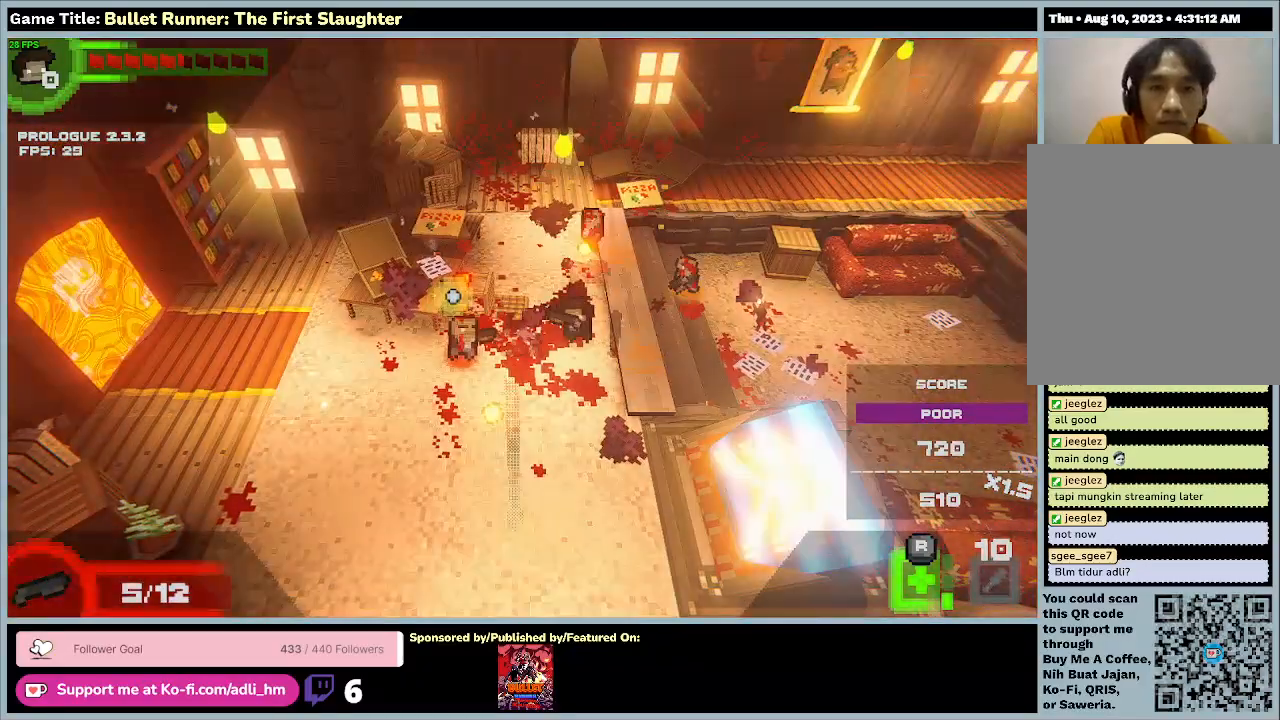
{"keys": ["a"], "events": [[100, "e", "down"], [367, "a", "down"], [433, "e", "up"]]}
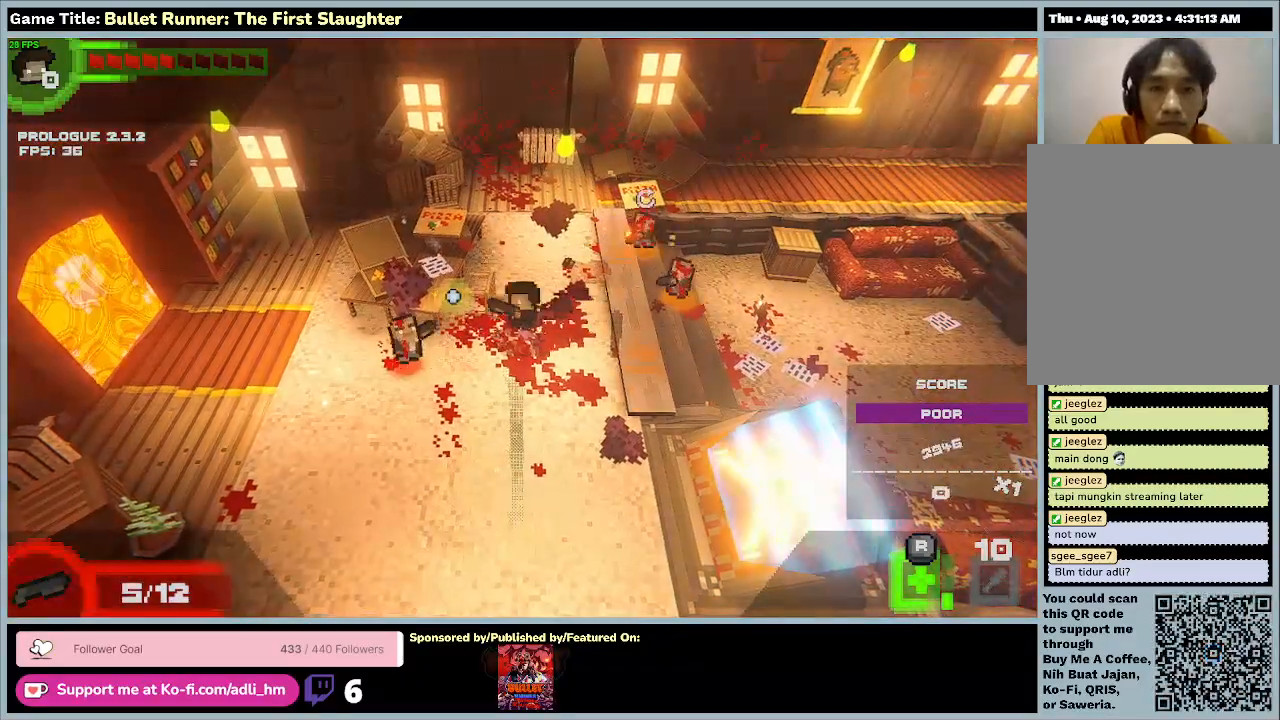
{"keys": ["a", "e", "w"], "events": [[33, "w", "down"], [133, "e", "down"]]}
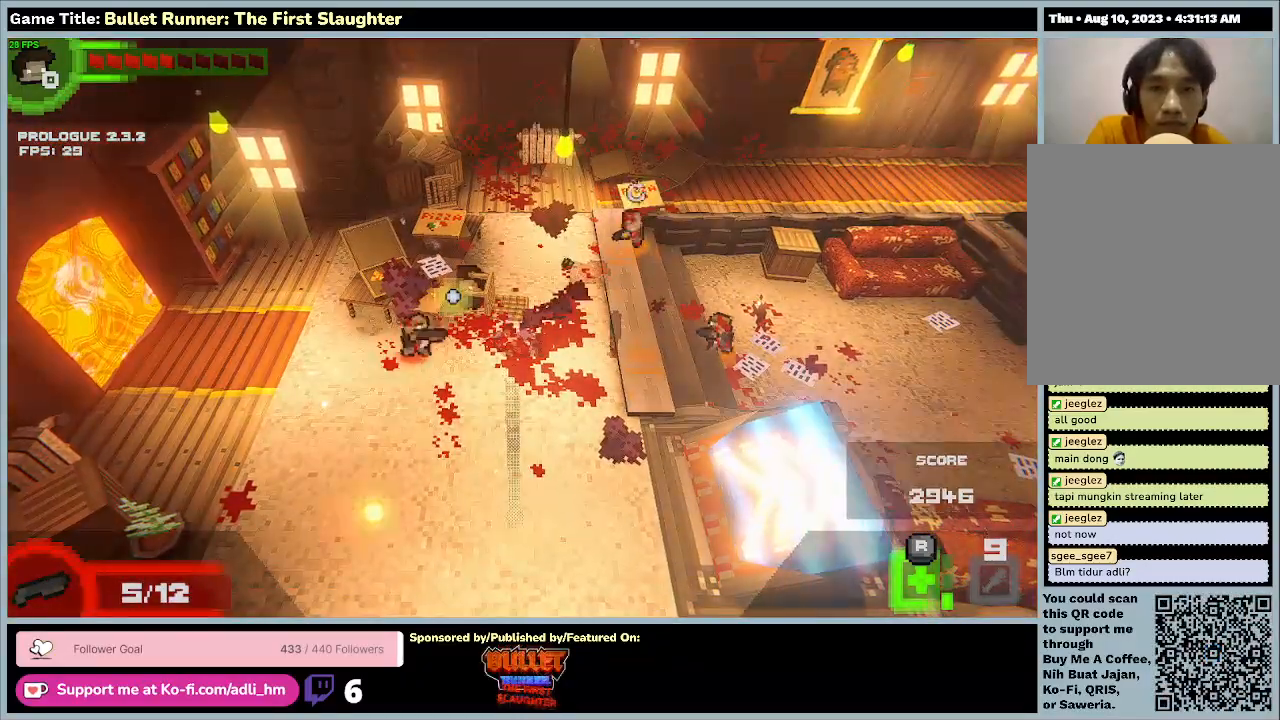
{"keys": ["a", "w"], "events": [[267, "e", "up"], [267, "w", "up"], [300, "w", "down"]]}
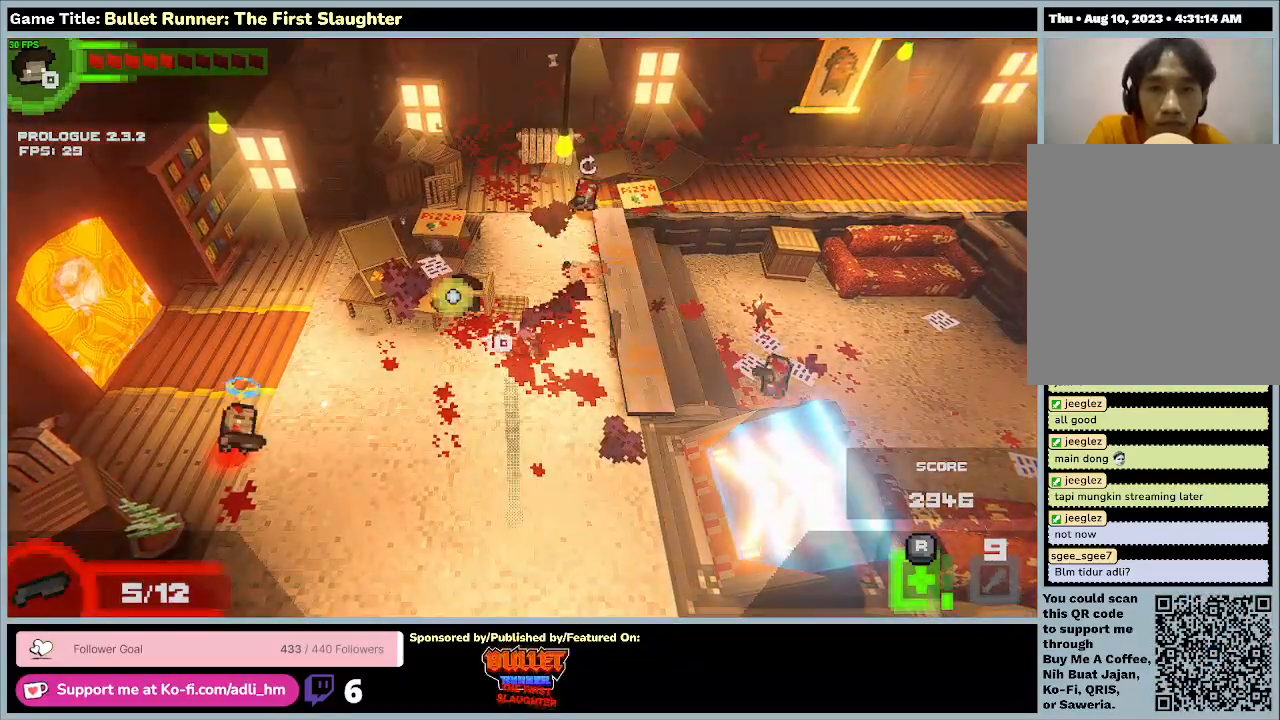
{"keys": ["a", "e", "s"], "events": [[33, "e", "down"], [233, "w", "up"], [400, "s", "down"]]}
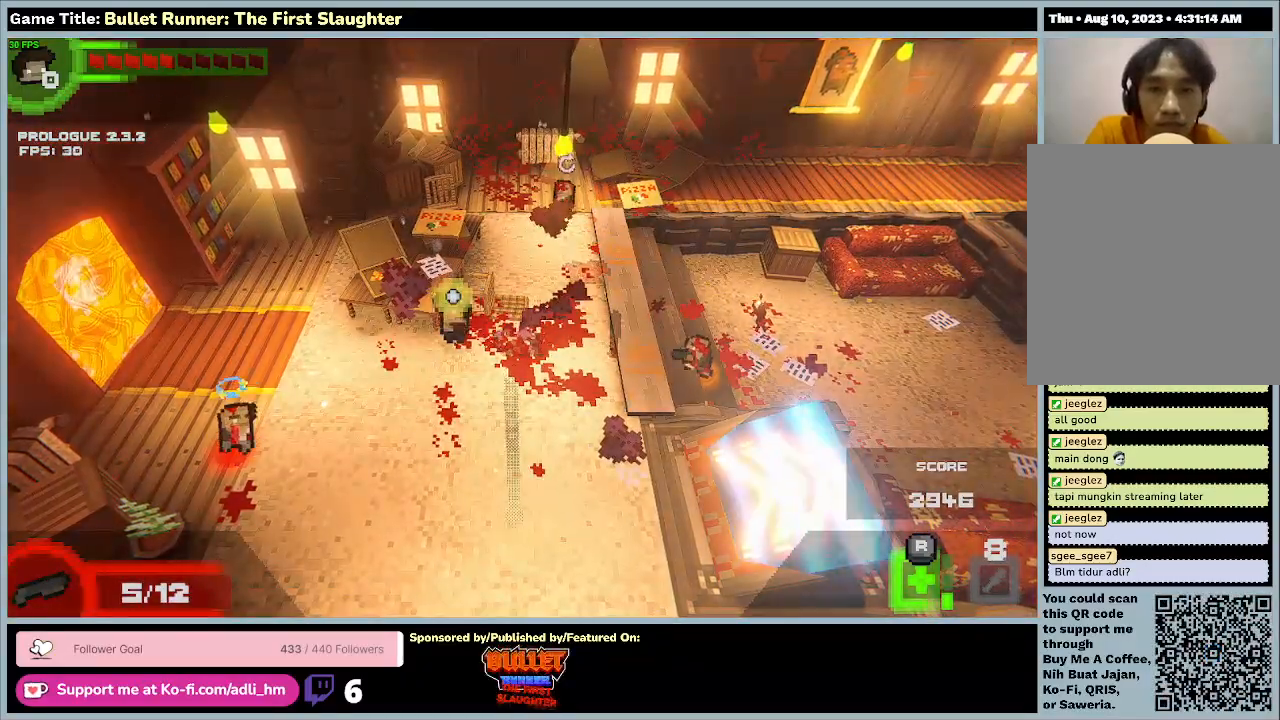
{"keys": ["a", "e", "s"], "events": [[133, "e", "up"], [467, "e", "down"]]}
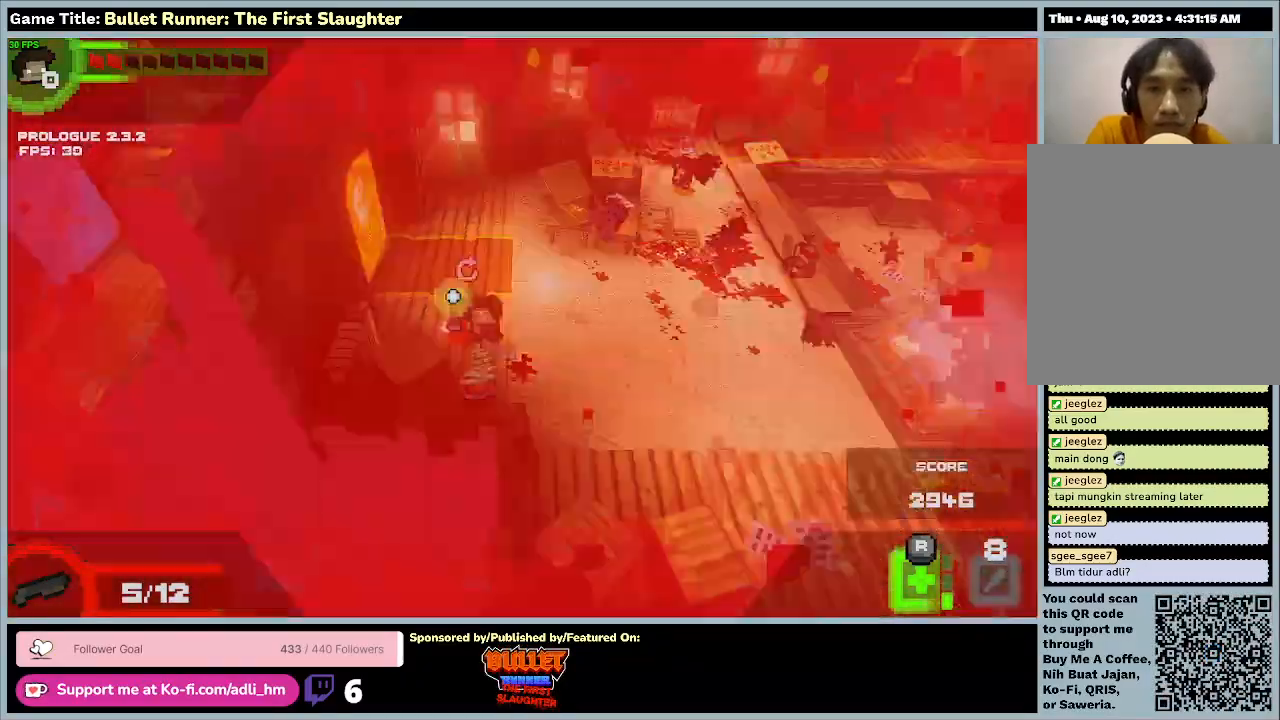
{"keys": ["e", "w"], "events": [[67, "s", "up"], [233, "a", "up"], [367, "w", "down"]]}
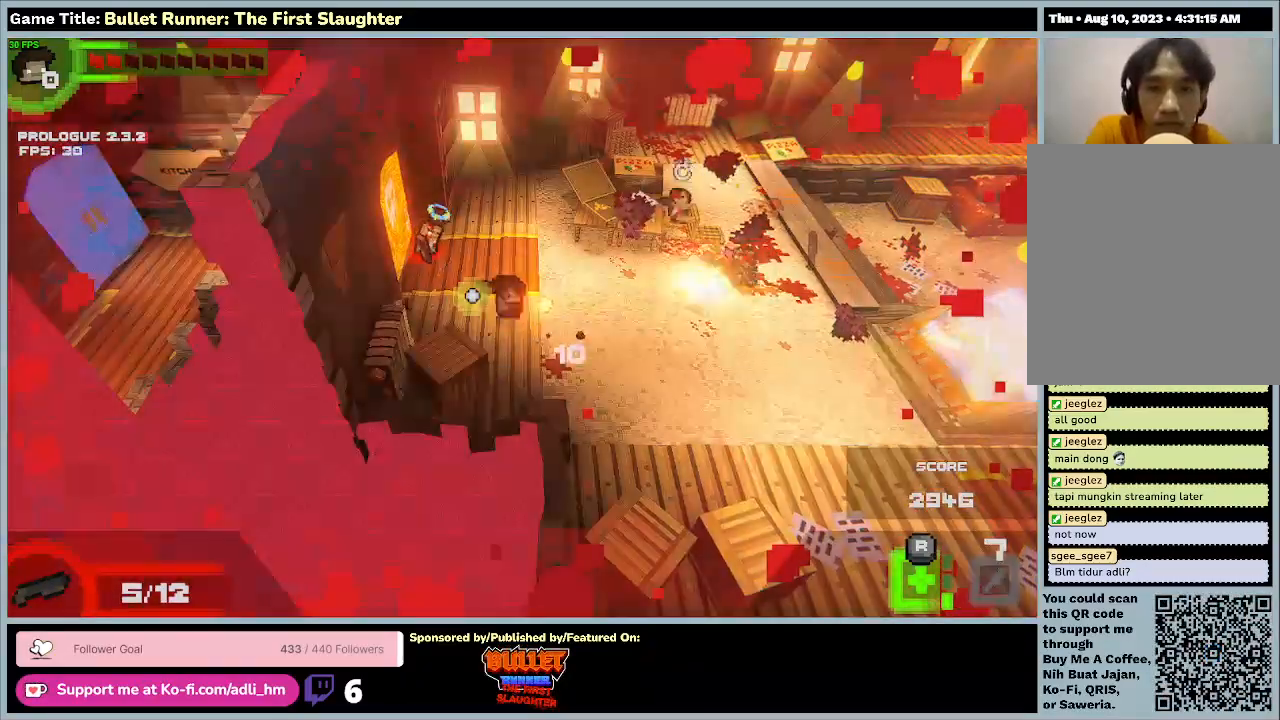
{"keys": ["e", "w"], "events": [[33, "e", "up"], [133, "e", "down"]]}
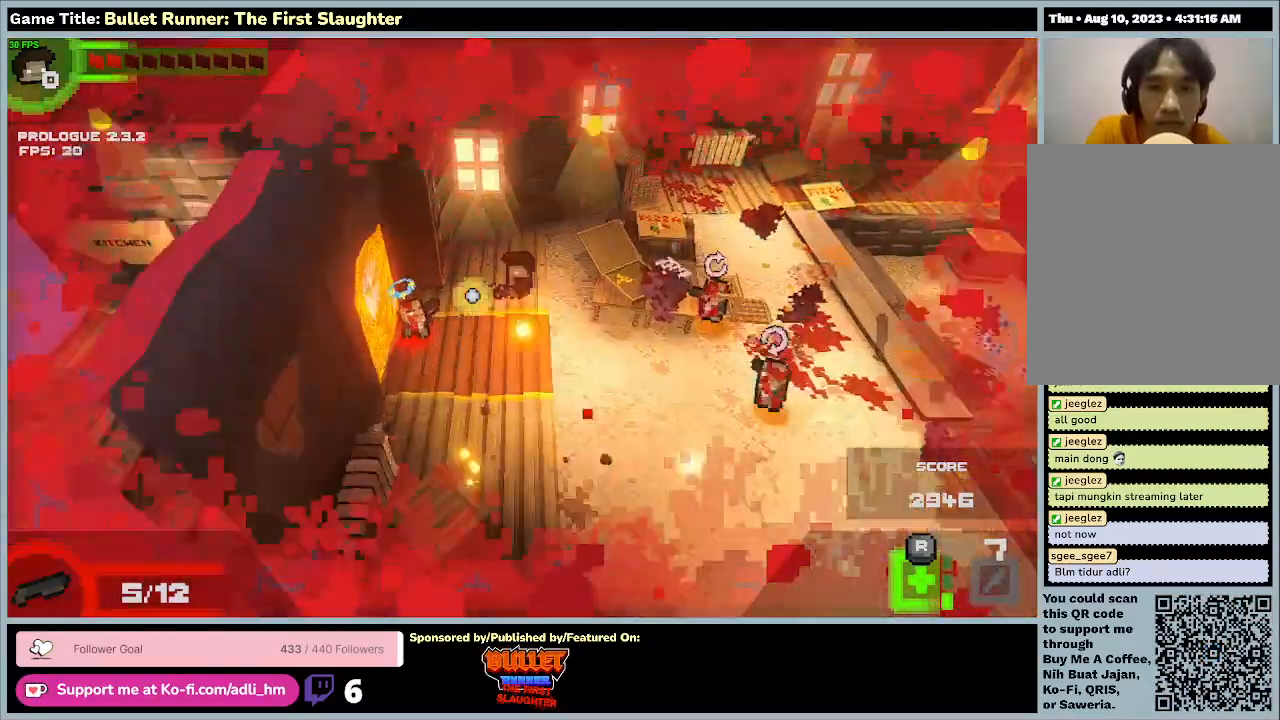
{"keys": [], "events": [[67, "a", "down"], [67, "e", "up"], [367, "w", "up"], [500, "a", "up"]]}
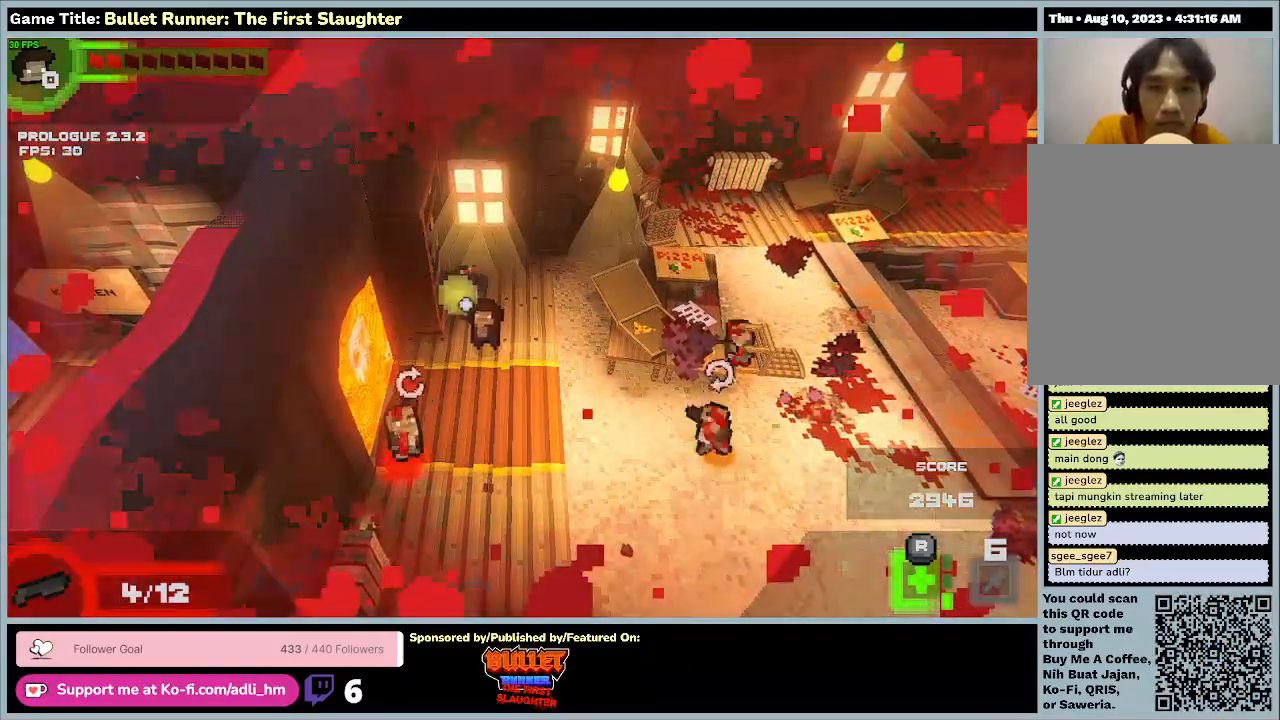
{"keys": ["s"], "events": [[167, "s", "down"]]}
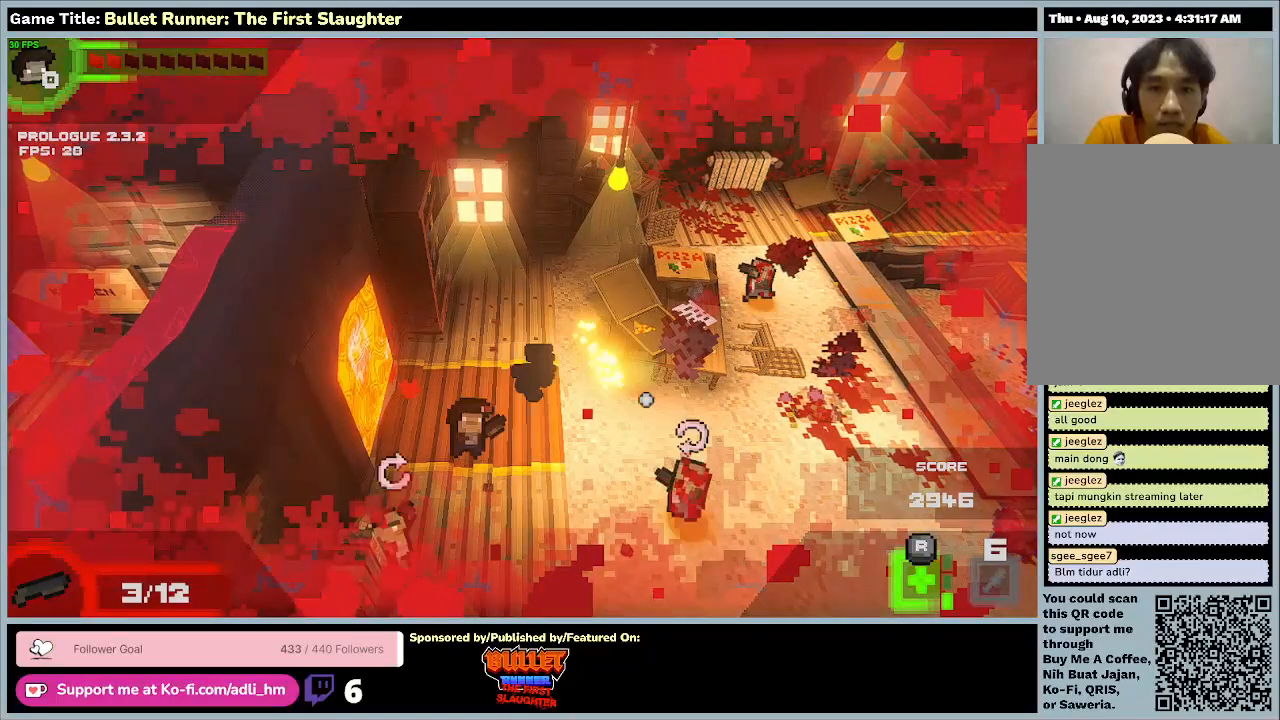
{"keys": ["d", "s"], "events": [[100, "s", "up"], [367, "s", "down"], [467, "d", "down"]]}
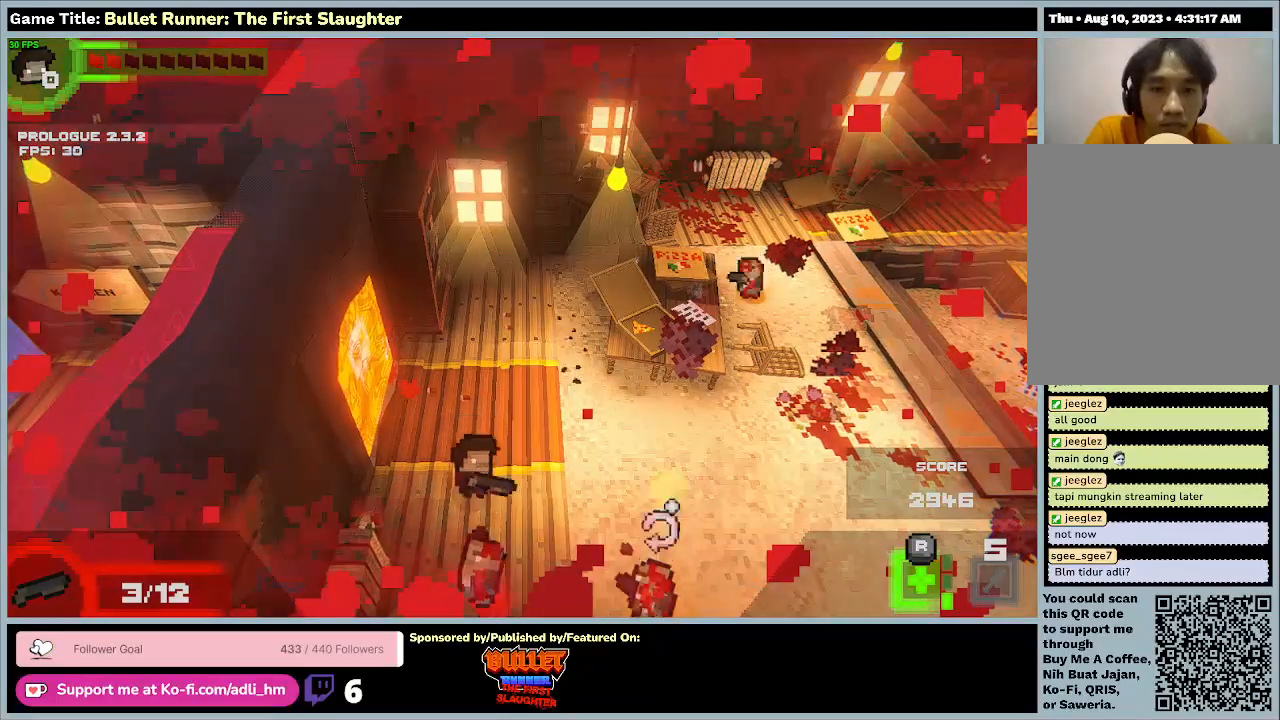
{"keys": ["d", "s"], "events": []}
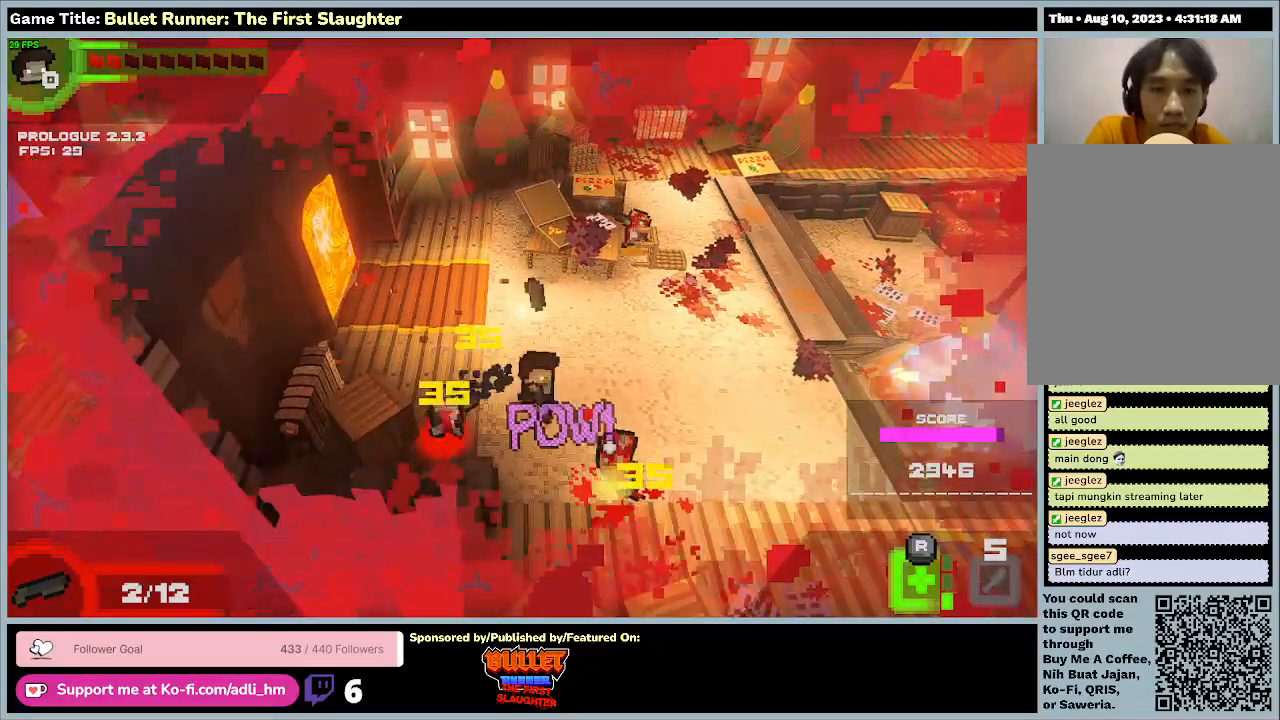
{"keys": [], "events": [[167, "d", "up"], [300, "s", "up"]]}